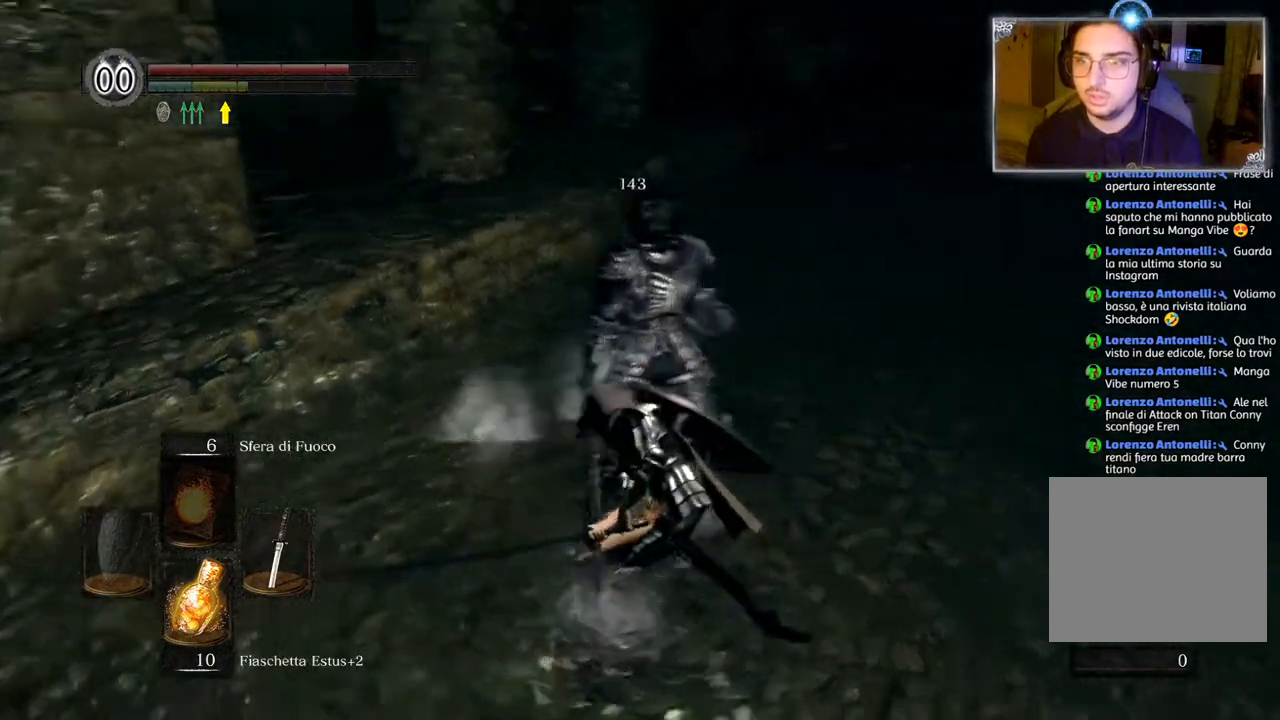
Gameplay with a controller (PlayStation layout); each line is a JSON object with the inputs held at the frame after it. "events" lists button and stick changes between this image and that frame as [ms after this image, input, new state], when the widget could be followed in between.
{"buttons": [], "left_stick": "down-right", "right_stick": "left", "events": [[100, "R3", "up"], [167, "left_stick", "down-right"]]}
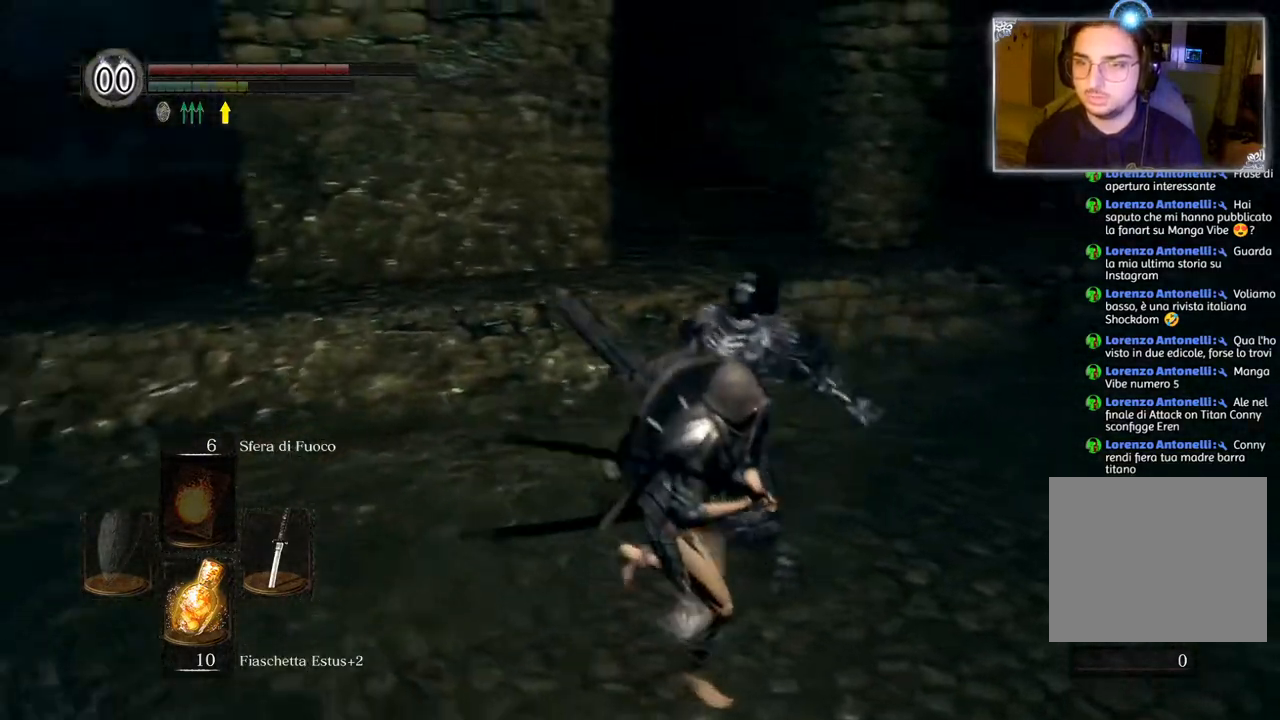
{"buttons": [], "left_stick": "down", "right_stick": "center", "events": [[333, "left_stick", "down"], [483, "right_stick", "center"]]}
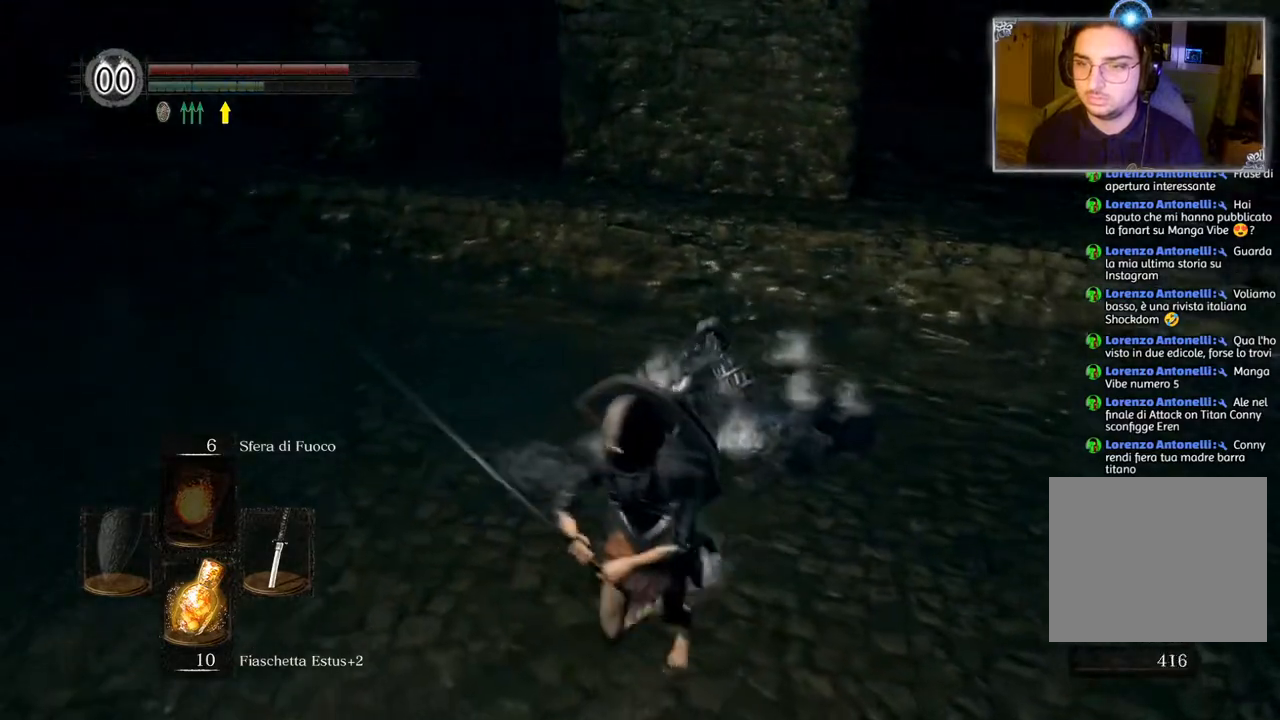
{"buttons": ["L1"], "left_stick": "center", "right_stick": "center", "events": [[67, "left_stick", "center"], [117, "left_stick", "up"], [267, "L1", "down"], [350, "L1", "up"], [417, "left_stick", "center"], [433, "L1", "down"]]}
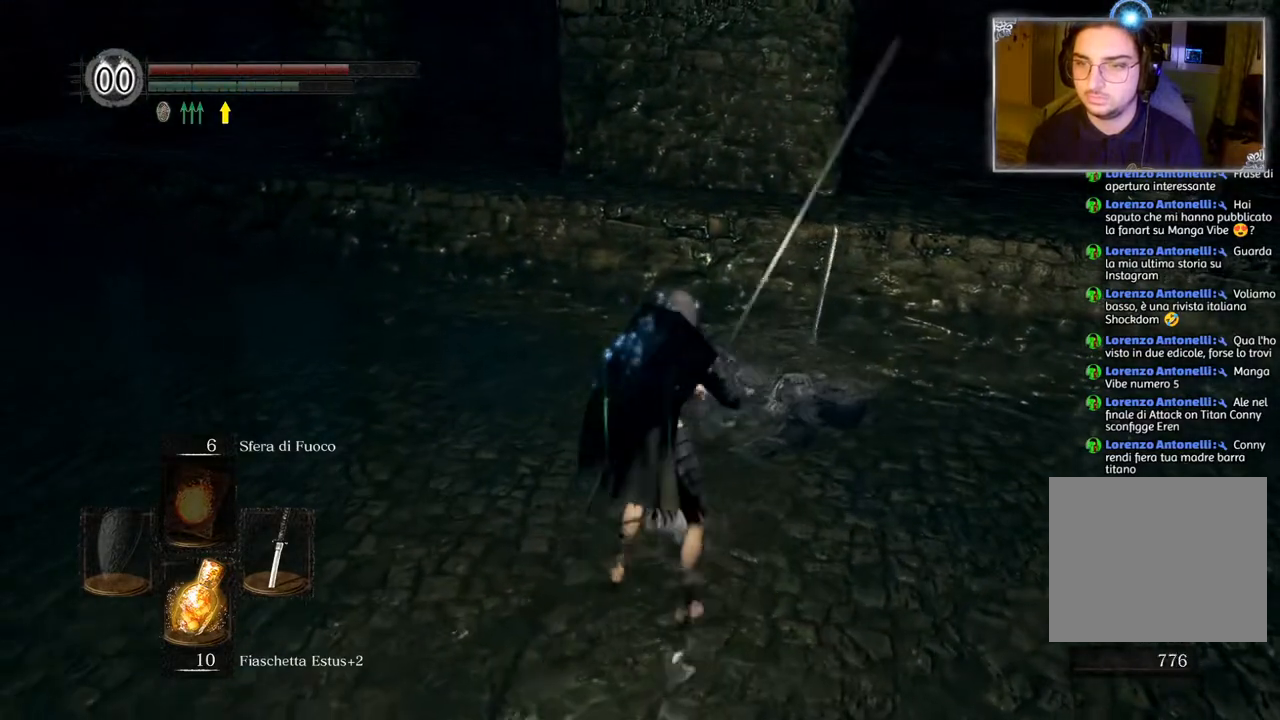
{"buttons": ["L1"], "left_stick": "center", "right_stick": "down-left", "events": [[33, "L1", "up"], [150, "L1", "down"], [217, "L1", "up"], [283, "right_stick", "down-left"], [333, "L1", "down"], [383, "L1", "up"], [467, "L1", "down"]]}
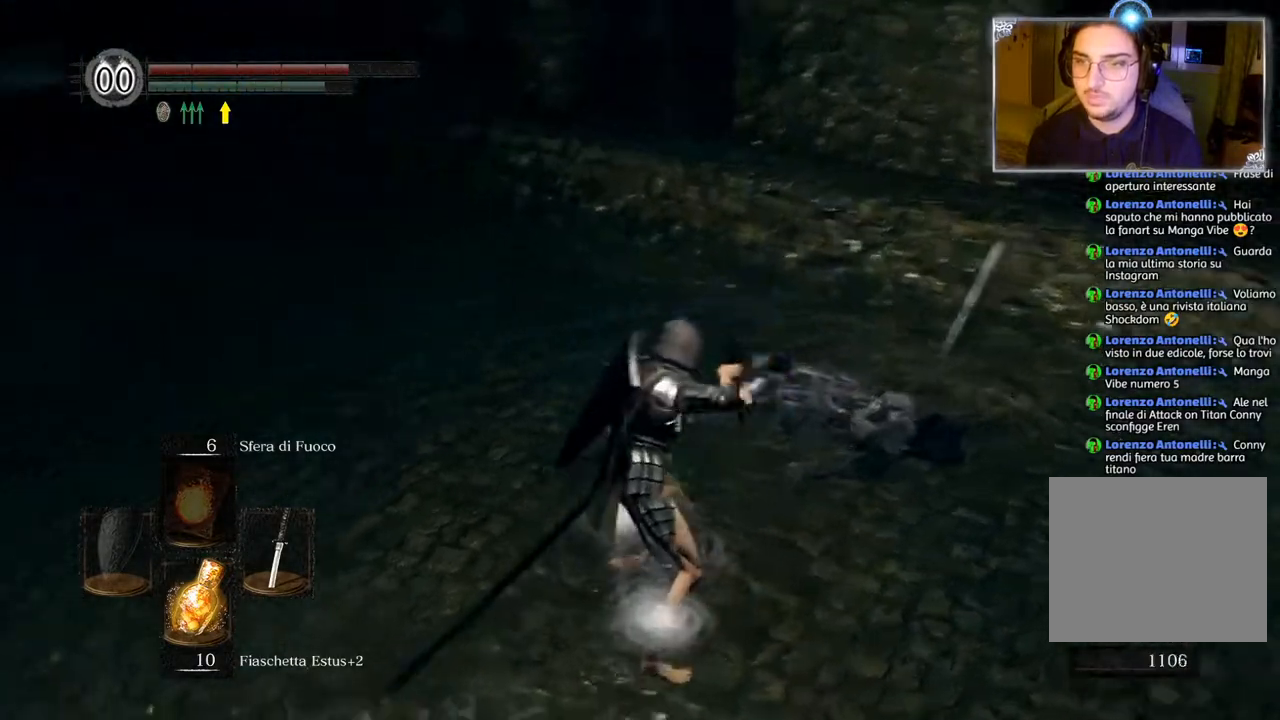
{"buttons": ["TRIANGLE"], "left_stick": "center", "right_stick": "center", "events": [[50, "L1", "up"], [117, "right_stick", "center"], [167, "L1", "down"], [167, "right_stick", "right"], [267, "L1", "up"], [317, "right_stick", "center"], [417, "TRIANGLE", "down"]]}
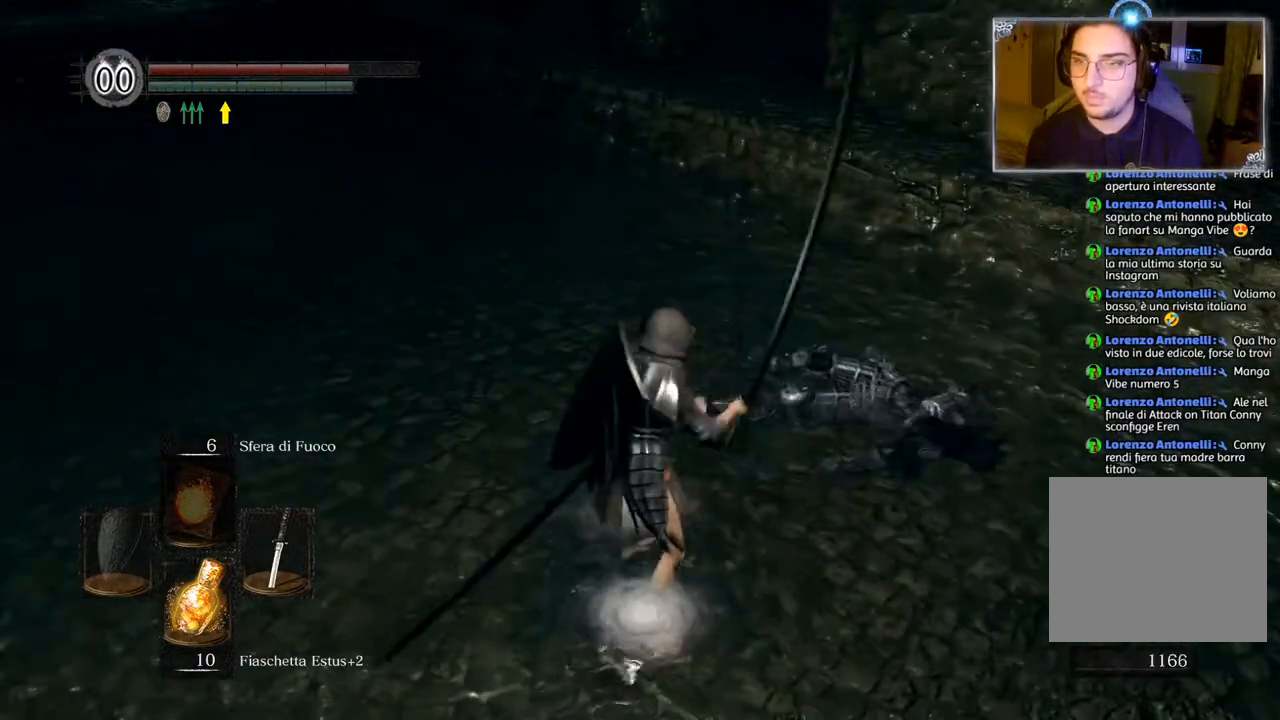
{"buttons": [], "left_stick": "up-right", "right_stick": "left", "events": [[17, "TRIANGLE", "up"], [67, "left_stick", "right"], [150, "left_stick", "up-right"], [317, "right_stick", "left"]]}
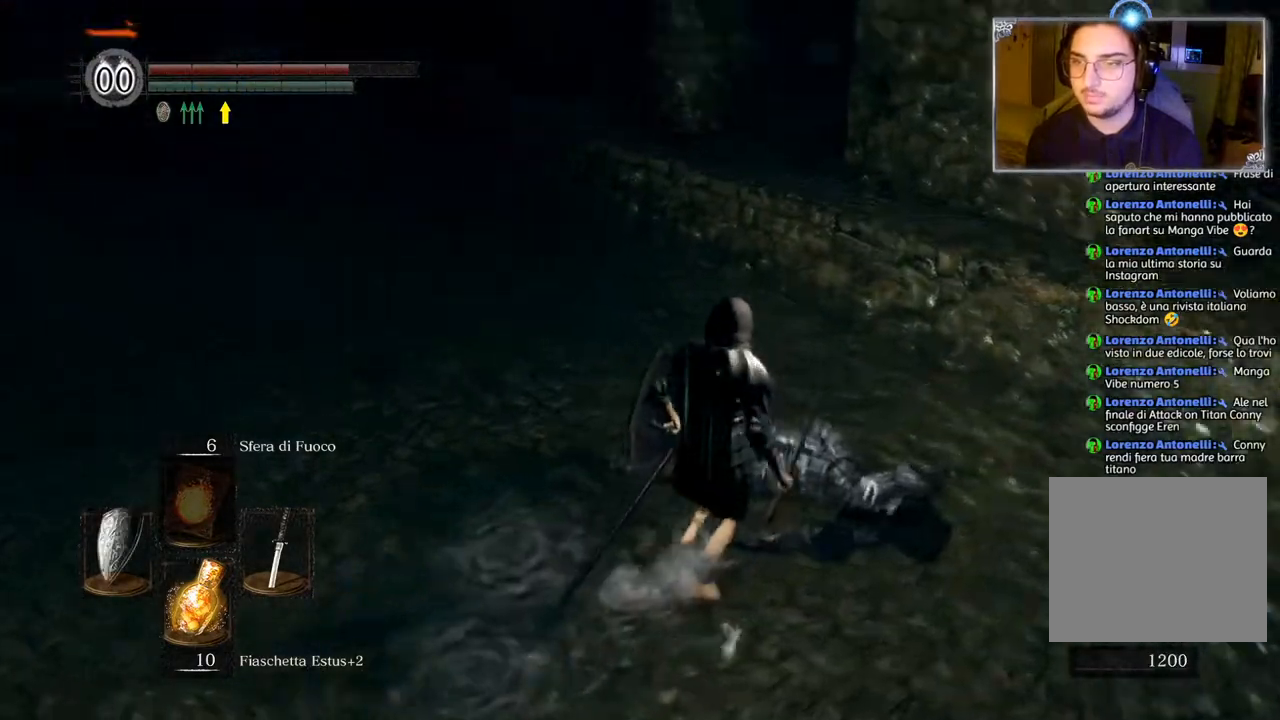
{"buttons": ["CIRCLE"], "left_stick": "up", "right_stick": "center", "events": [[117, "left_stick", "up"], [233, "right_stick", "center"], [367, "CIRCLE", "down"]]}
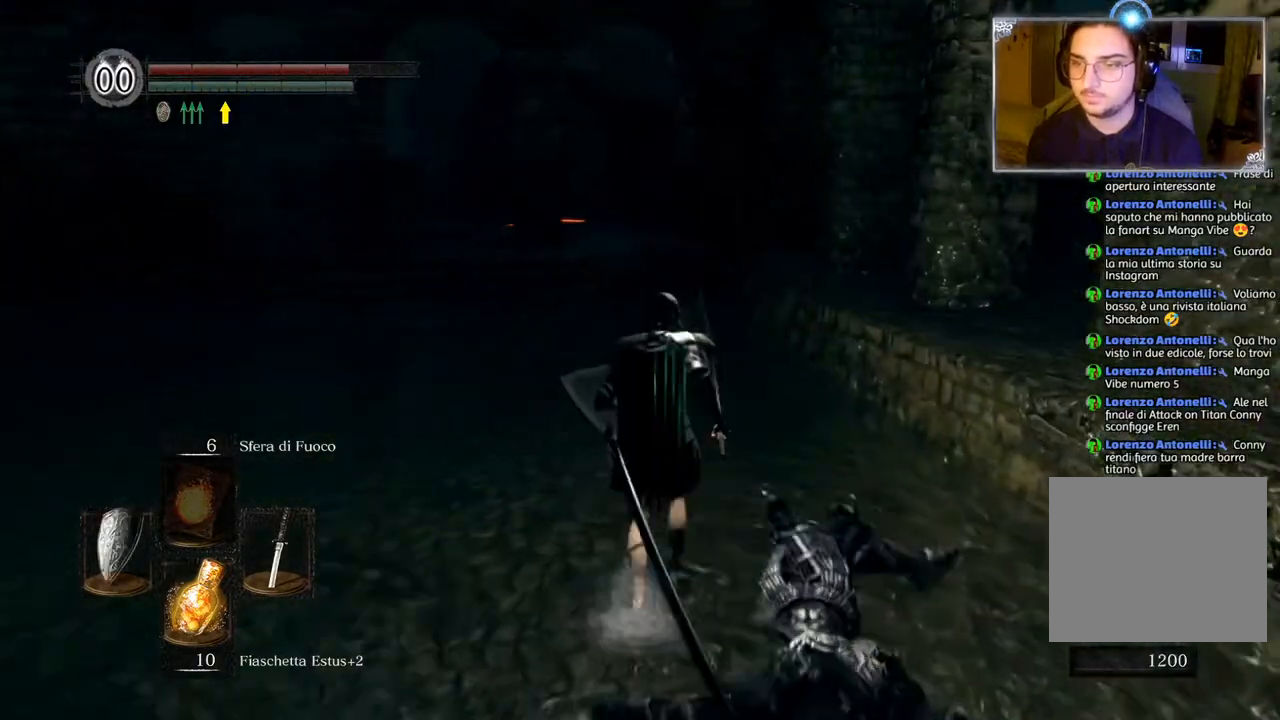
{"buttons": ["CIRCLE"], "left_stick": "up", "right_stick": "center", "events": []}
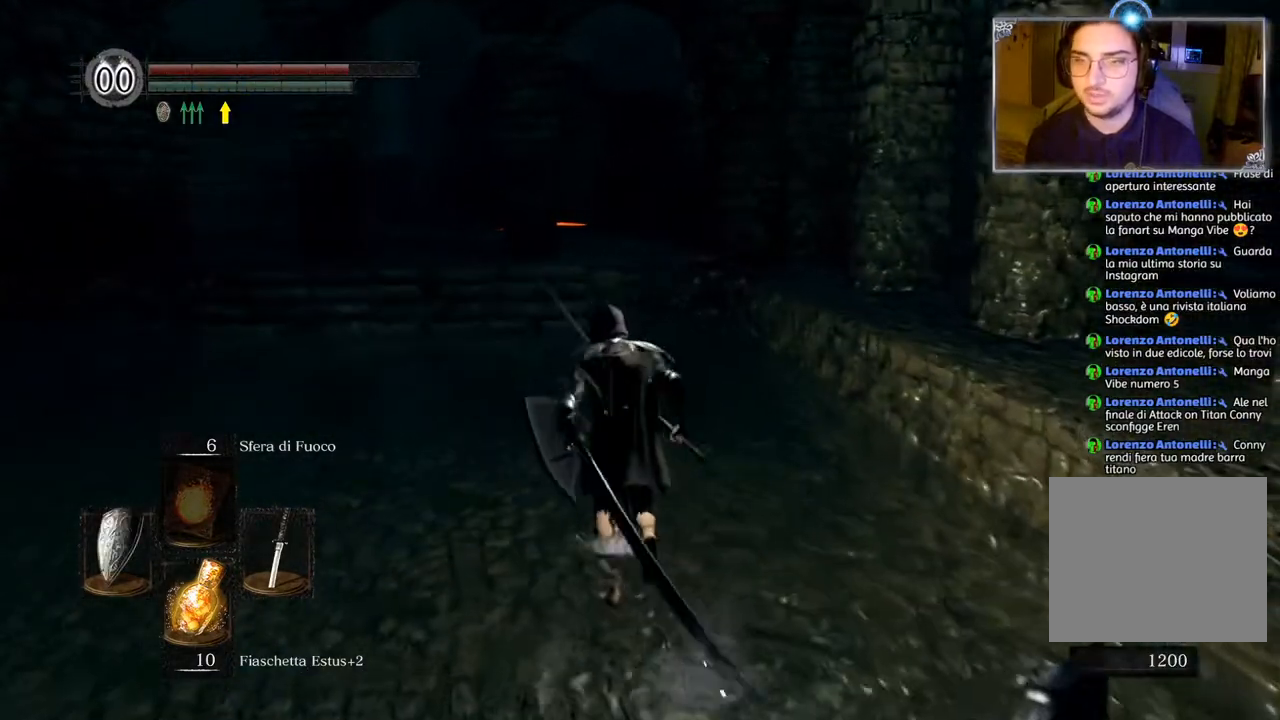
{"buttons": ["CIRCLE"], "left_stick": "up", "right_stick": "center", "events": []}
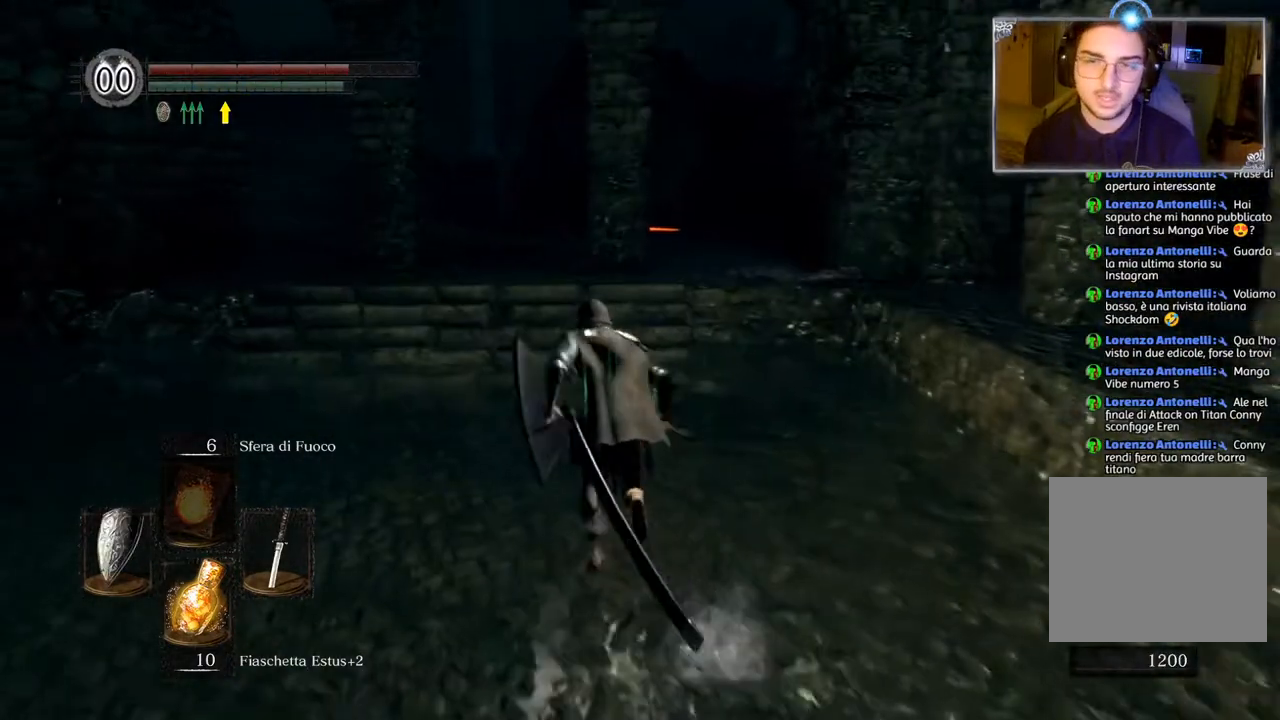
{"buttons": ["CIRCLE"], "left_stick": "up", "right_stick": "center", "events": []}
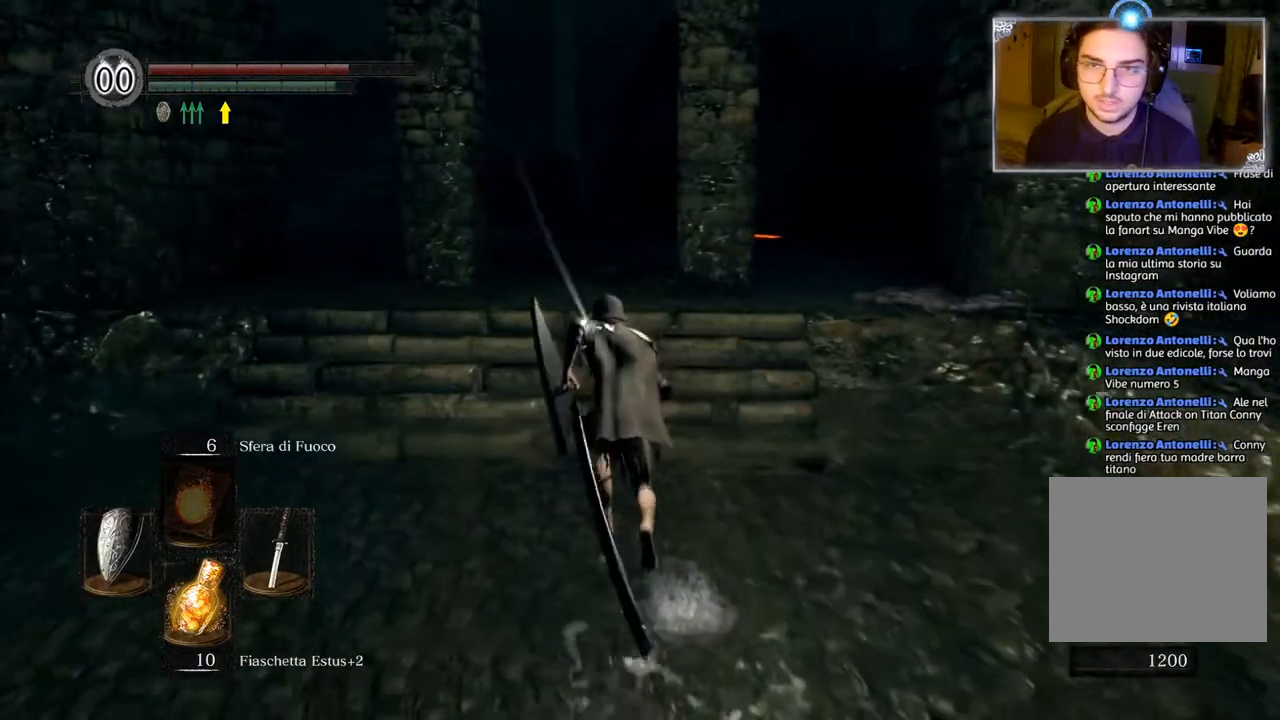
{"buttons": ["CIRCLE"], "left_stick": "up", "right_stick": "center", "events": []}
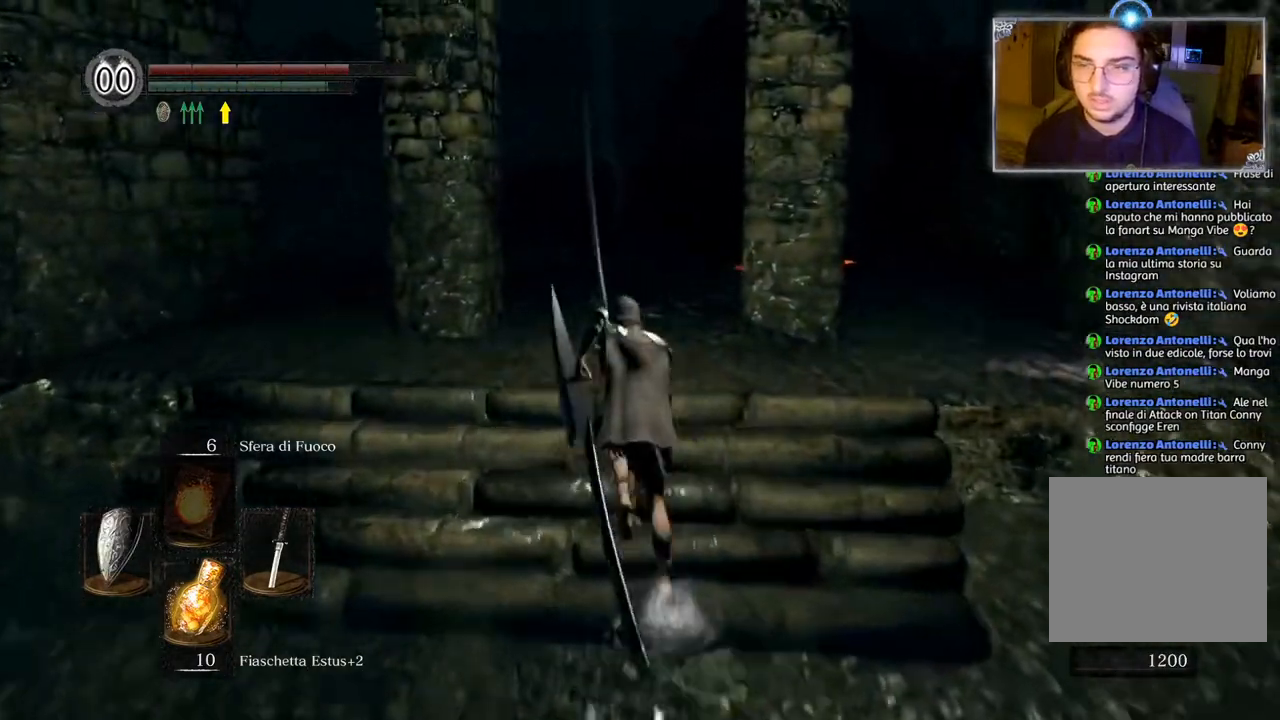
{"buttons": ["CIRCLE"], "left_stick": "up", "right_stick": "center", "events": []}
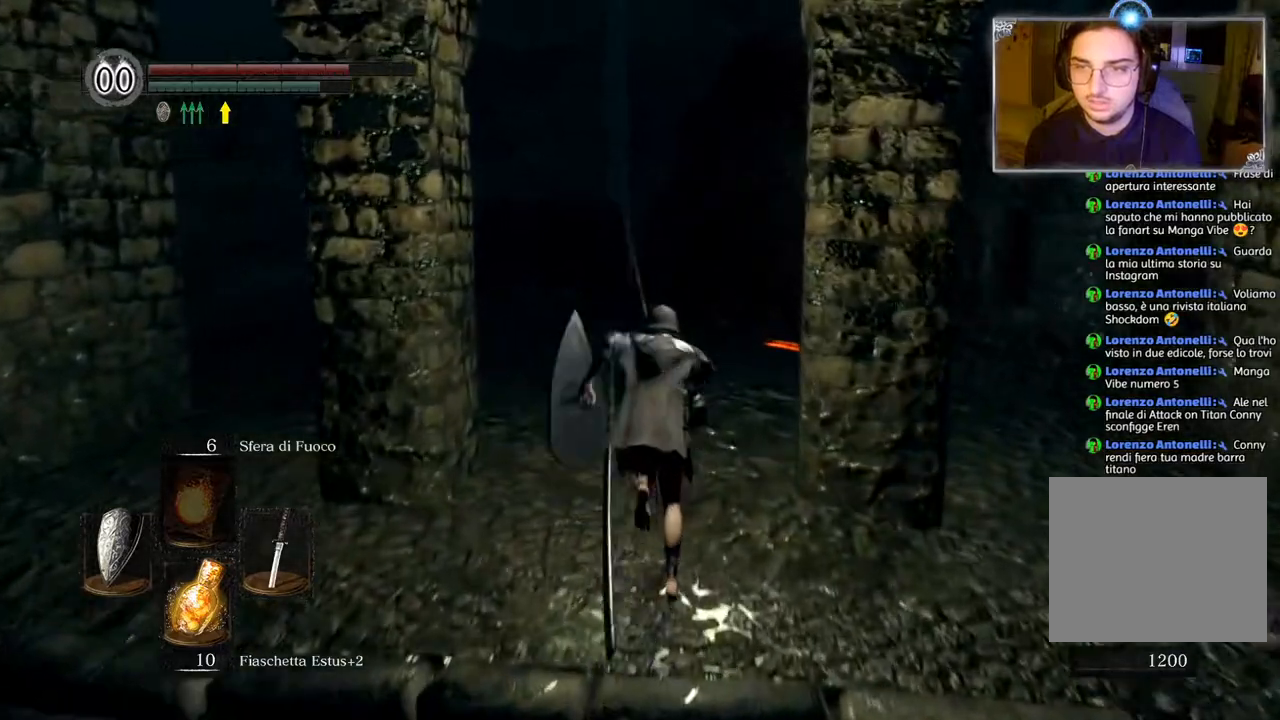
{"buttons": ["CIRCLE"], "left_stick": "up", "right_stick": "center", "events": []}
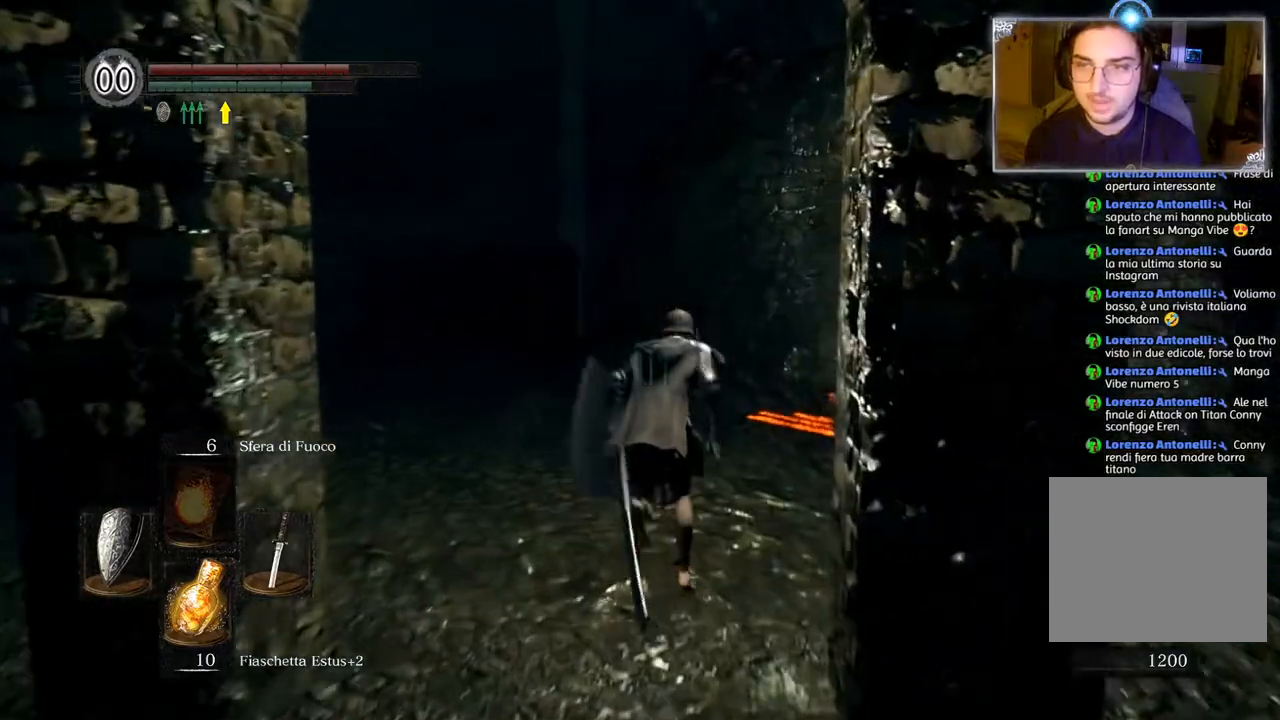
{"buttons": ["CIRCLE"], "left_stick": "up", "right_stick": "center", "events": [[400, "R1", "down"], [500, "R1", "up"]]}
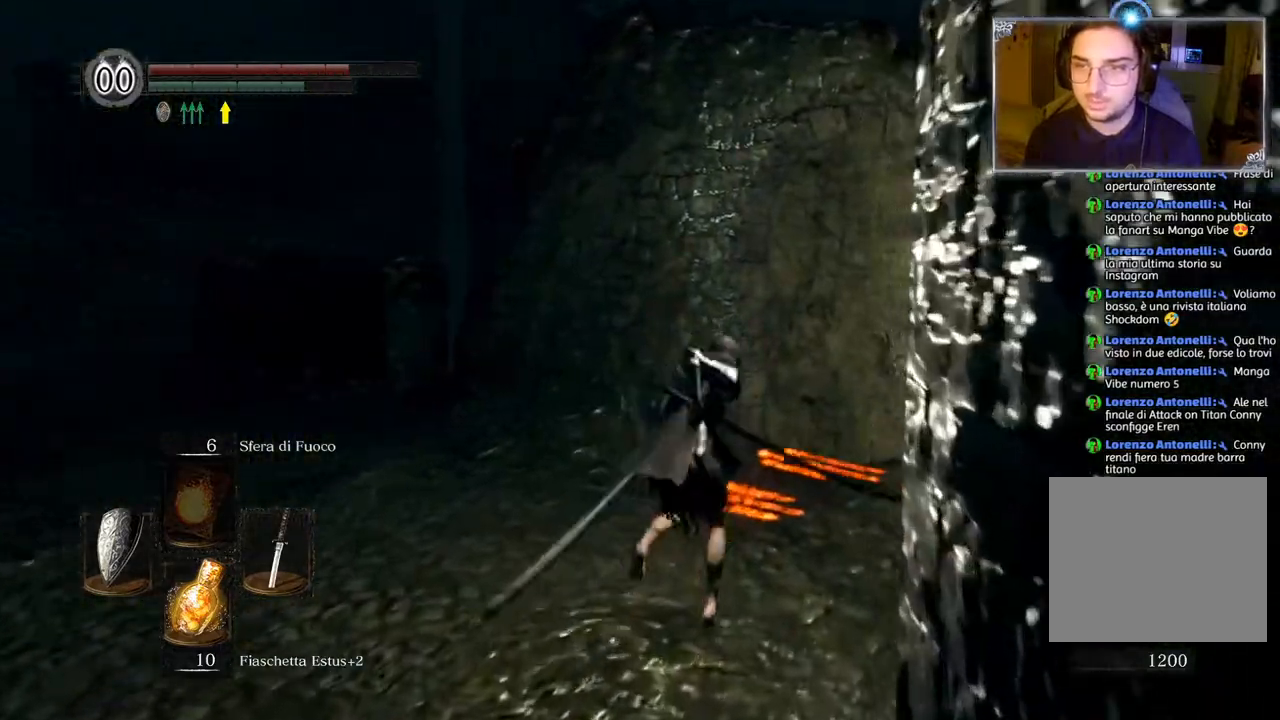
{"buttons": [], "left_stick": "up", "right_stick": "center", "events": [[283, "CIRCLE", "up"]]}
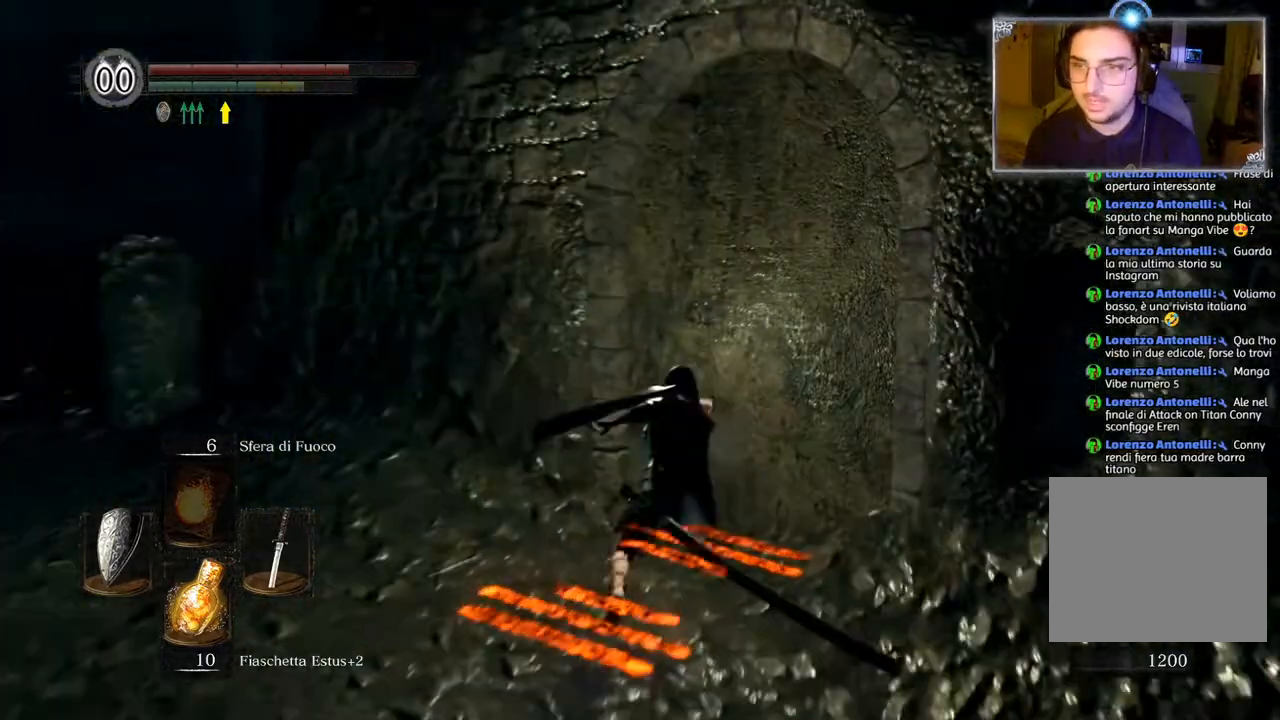
{"buttons": [], "left_stick": "center", "right_stick": "center", "events": [[33, "left_stick", "center"], [100, "right_stick", "down-right"], [317, "right_stick", "center"]]}
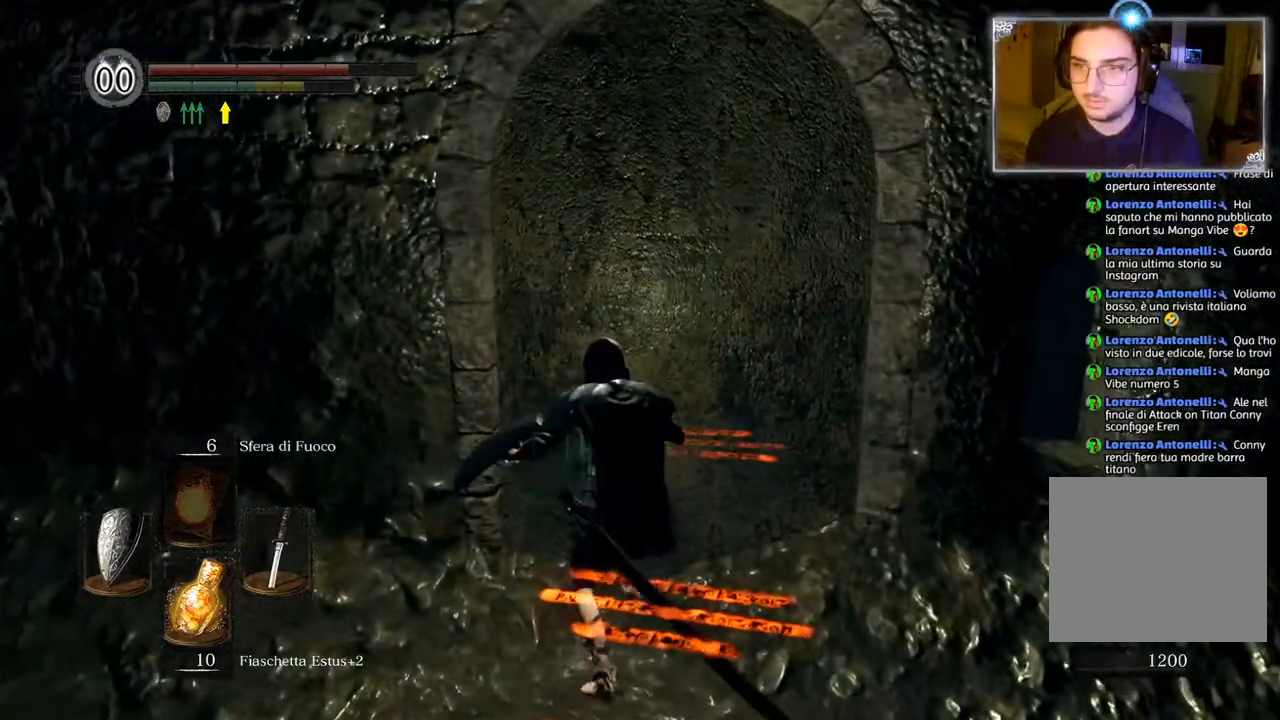
{"buttons": [], "left_stick": "center", "right_stick": "center", "events": [[233, "left_stick", "down-right"], [317, "right_stick", "right"], [417, "right_stick", "center"], [483, "left_stick", "center"]]}
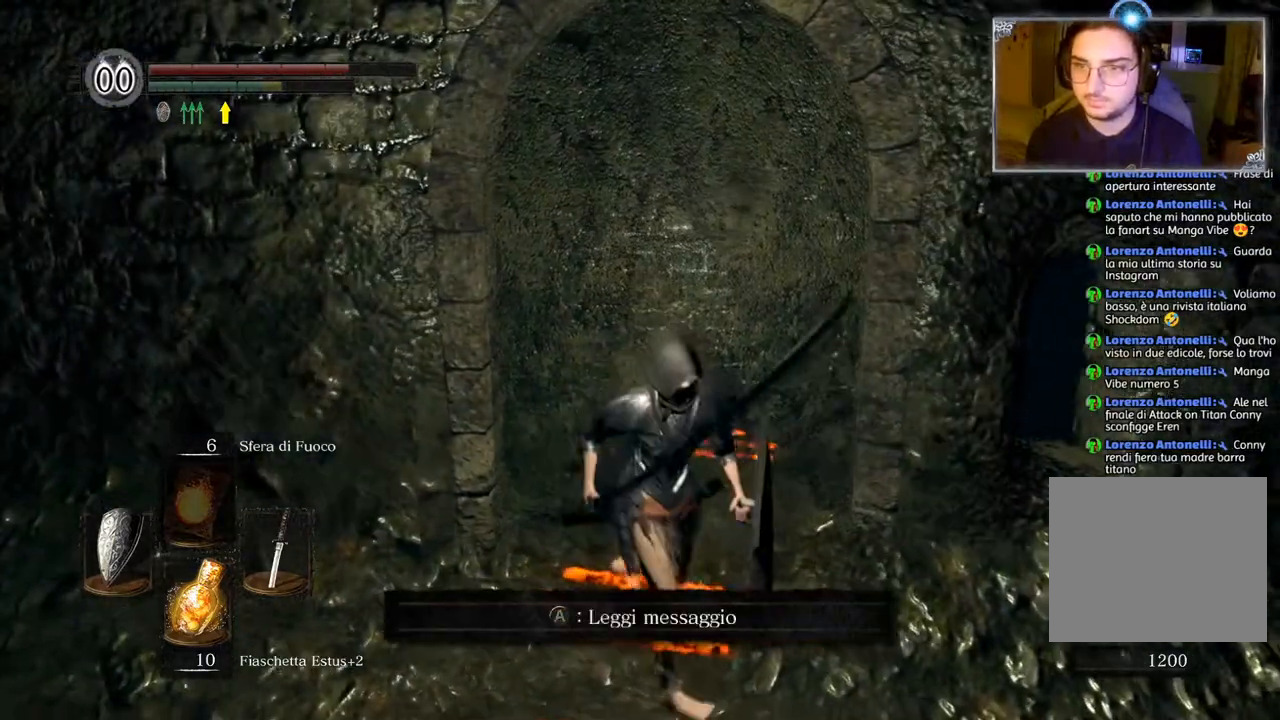
{"buttons": [], "left_stick": "up", "right_stick": "center", "events": [[183, "right_stick", "right"], [233, "left_stick", "up"], [333, "right_stick", "center"]]}
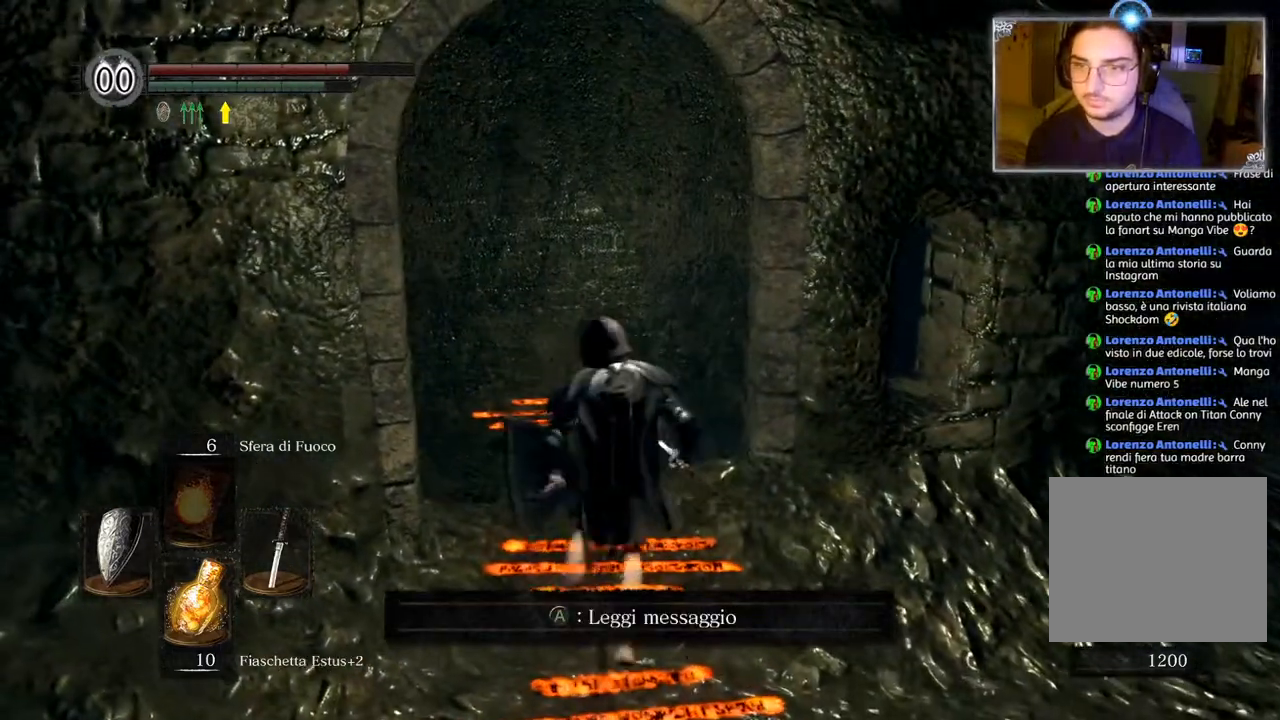
{"buttons": [], "left_stick": "up", "right_stick": "center", "events": [[17, "left_stick", "center"], [167, "right_stick", "left"], [300, "right_stick", "center"], [400, "left_stick", "up"]]}
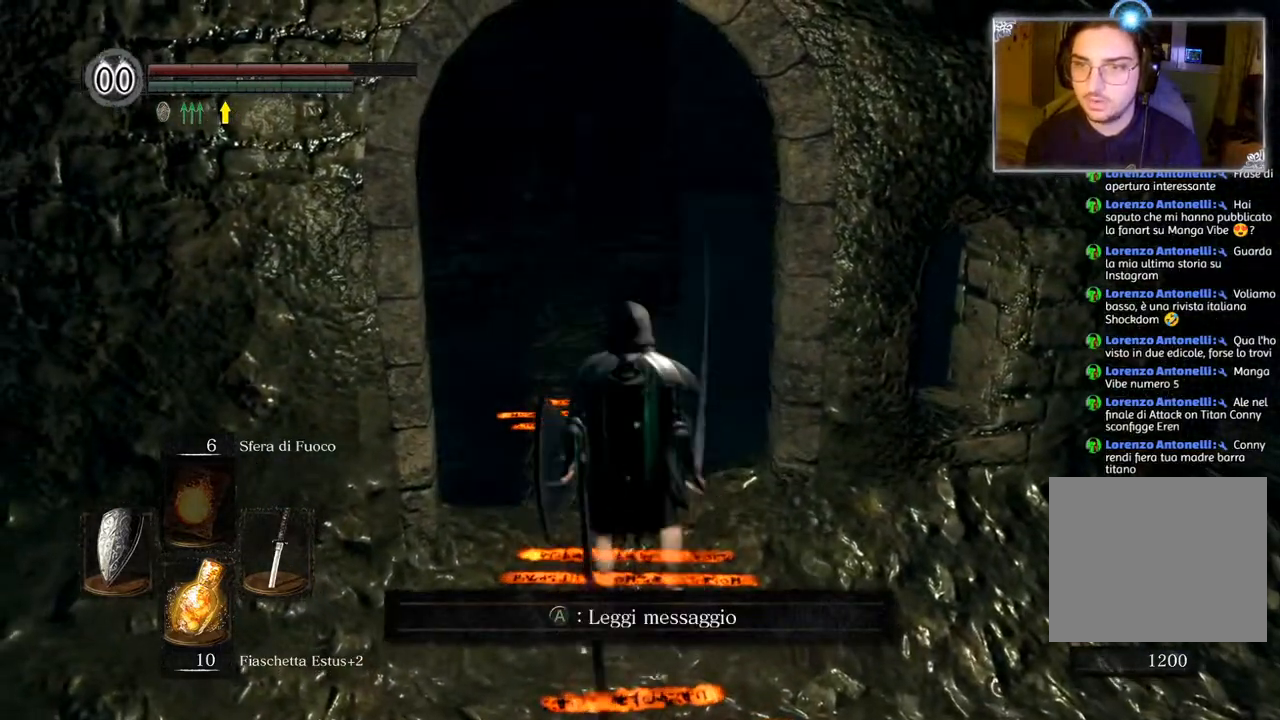
{"buttons": [], "left_stick": "up", "right_stick": "center", "events": []}
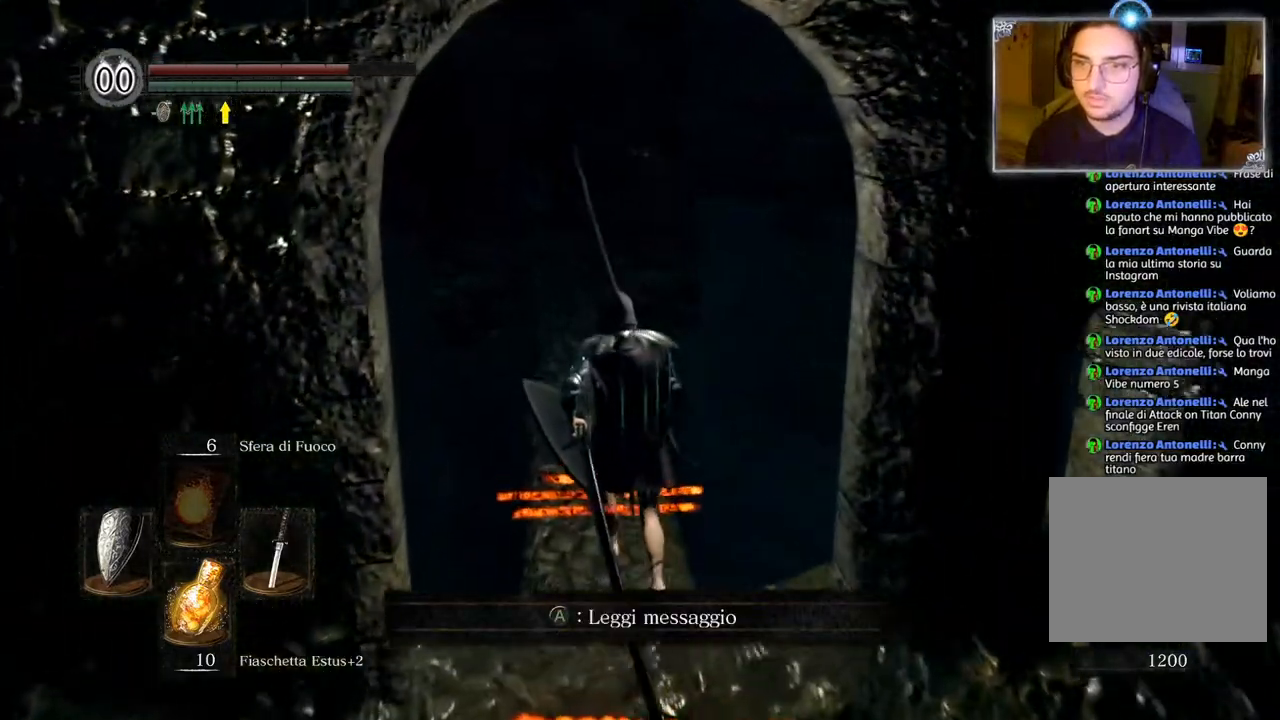
{"buttons": ["R3"], "left_stick": "up", "right_stick": "center", "events": [[400, "R3", "down"]]}
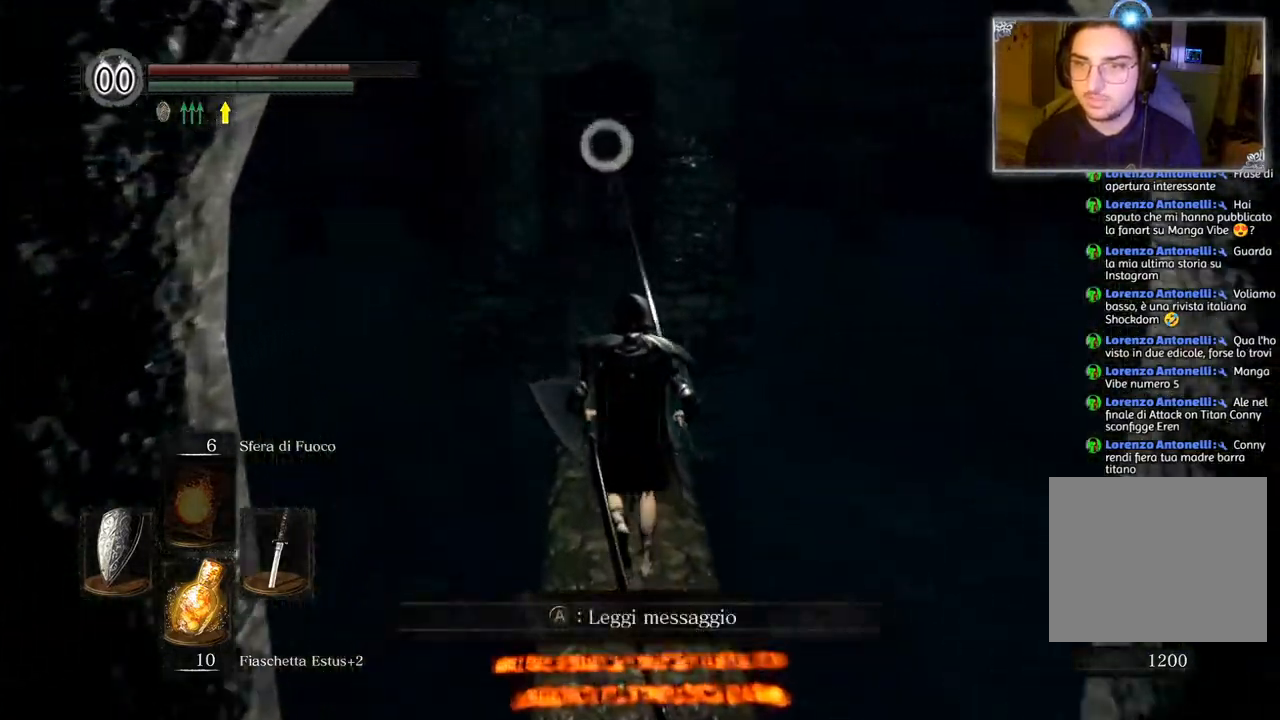
{"buttons": [], "left_stick": "up", "right_stick": "center", "events": [[50, "R3", "up"]]}
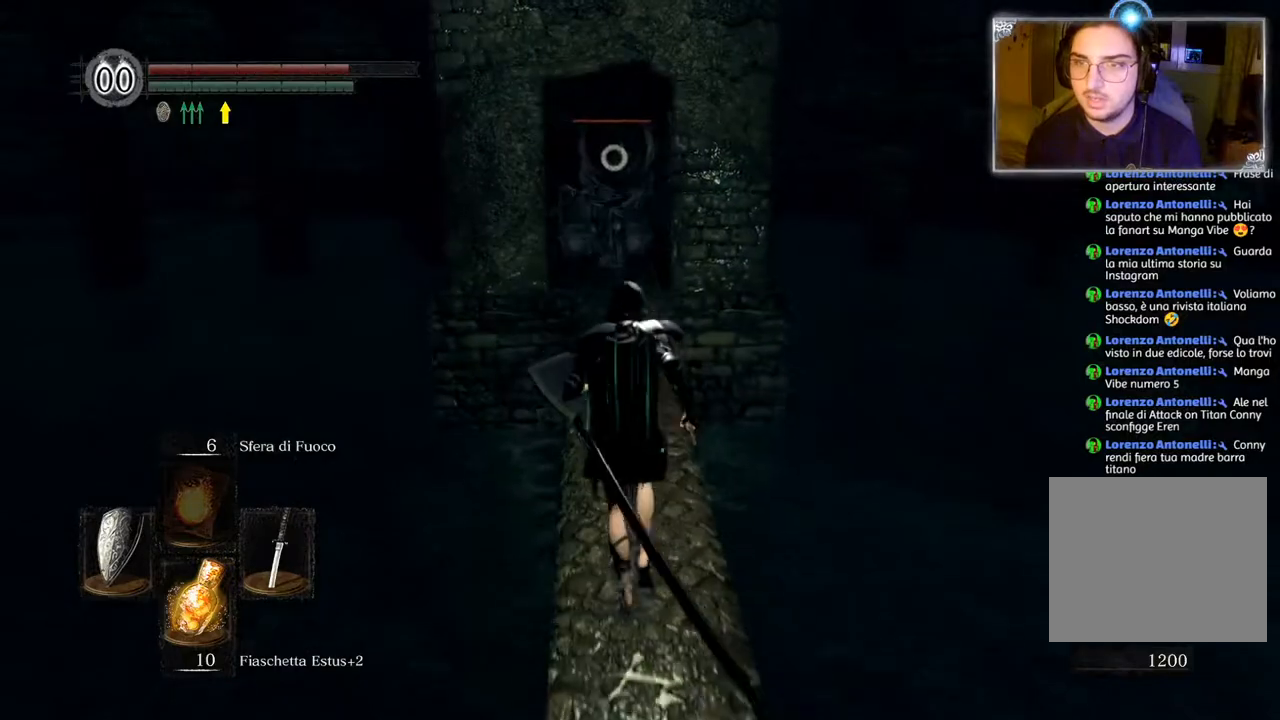
{"buttons": [], "left_stick": "up", "right_stick": "center", "events": []}
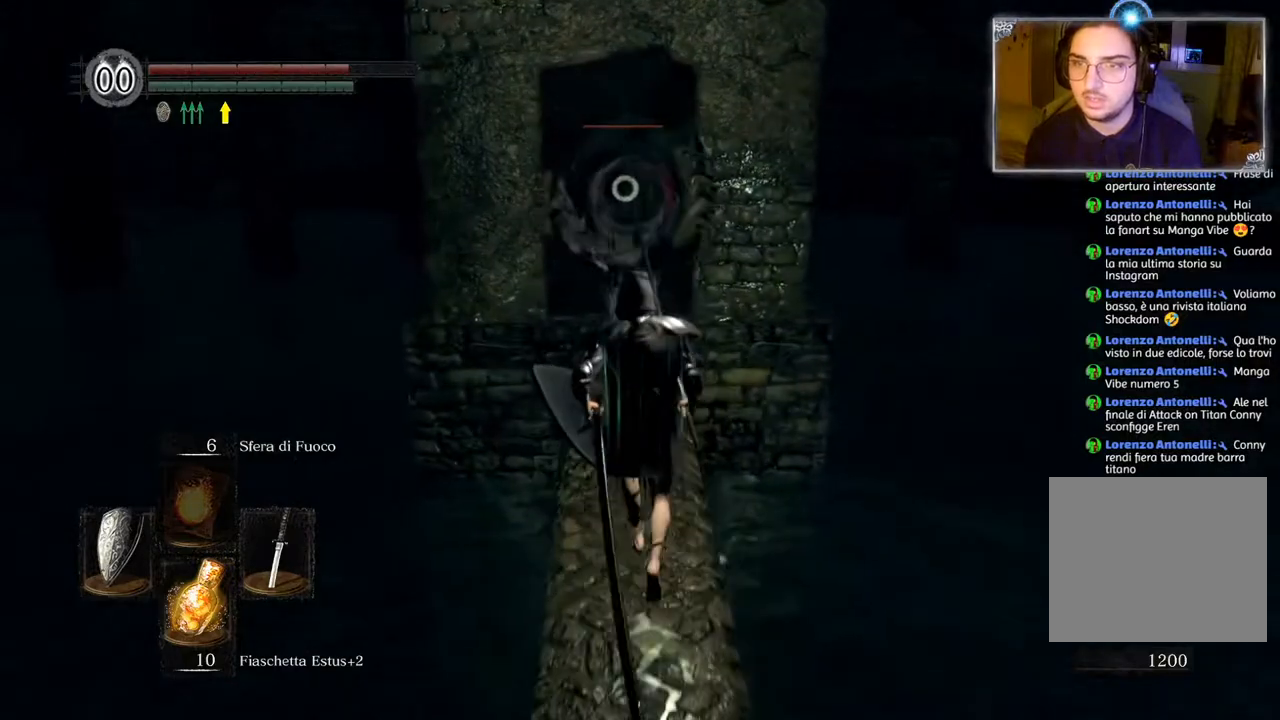
{"buttons": [], "left_stick": "center", "right_stick": "center", "events": [[450, "left_stick", "center"]]}
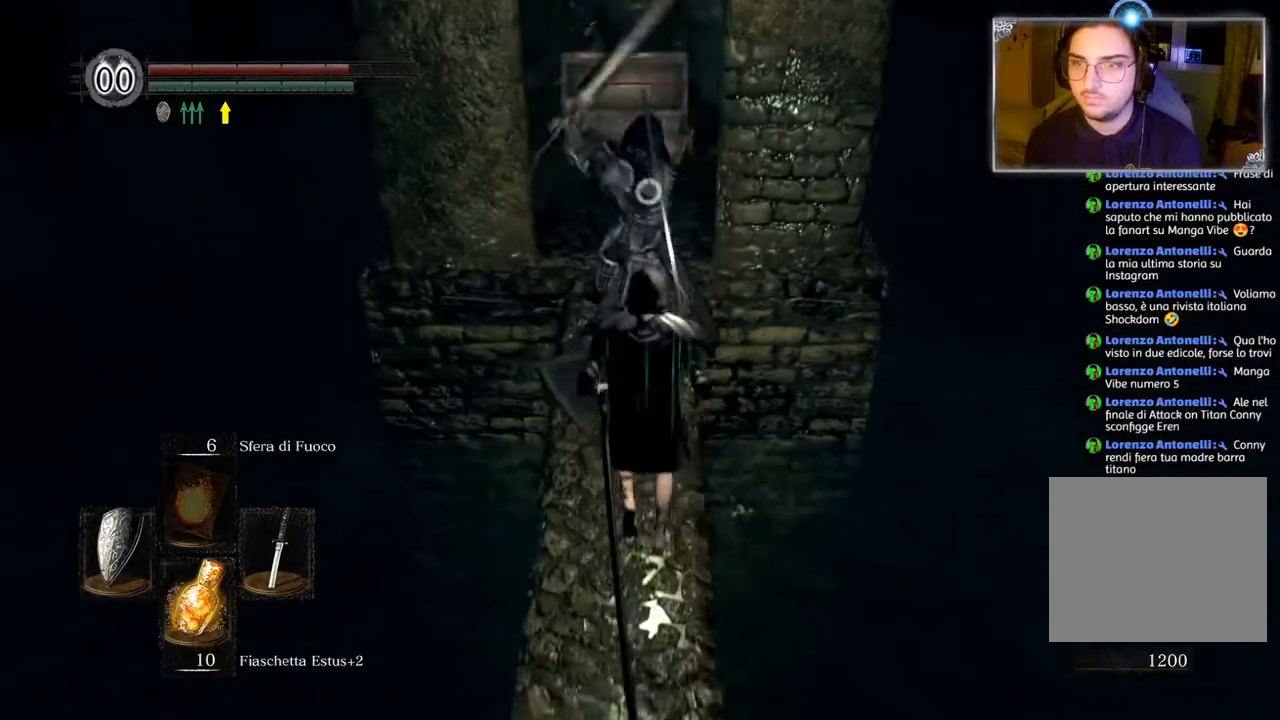
{"buttons": [], "left_stick": "center", "right_stick": "center", "events": [[317, "L2", "down"], [450, "L2", "up"]]}
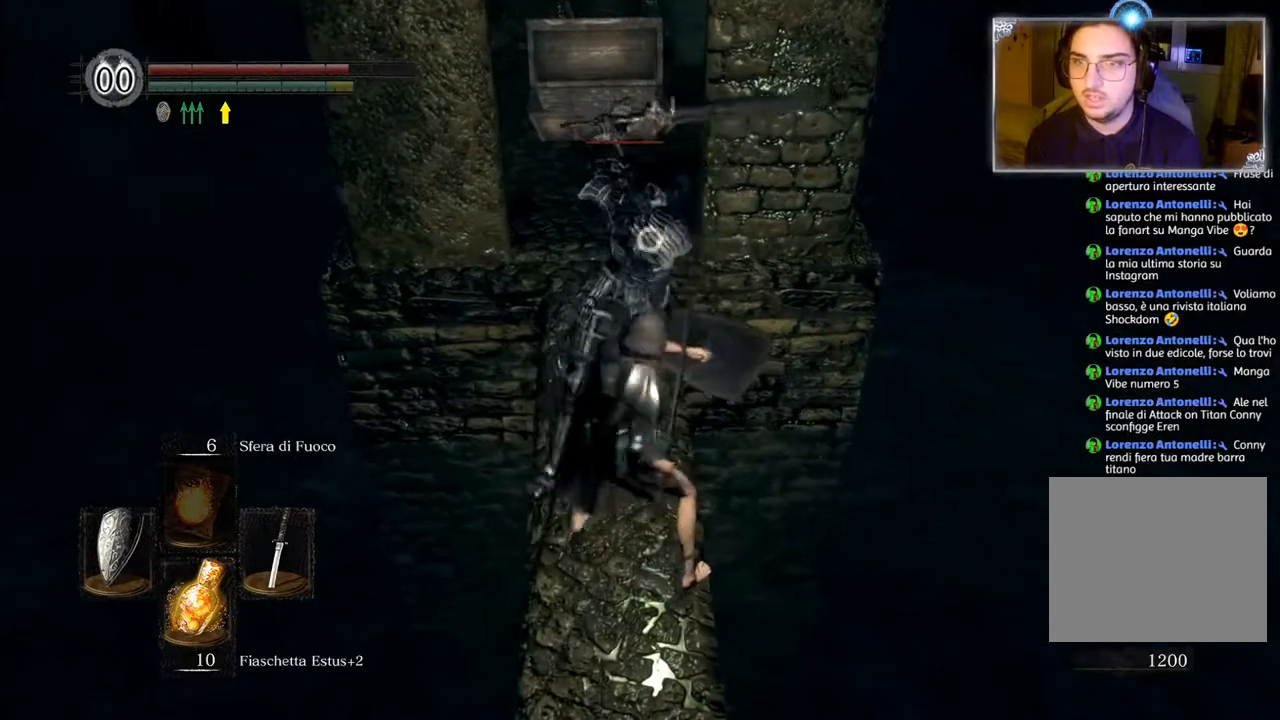
{"buttons": [], "left_stick": "center", "right_stick": "center", "events": []}
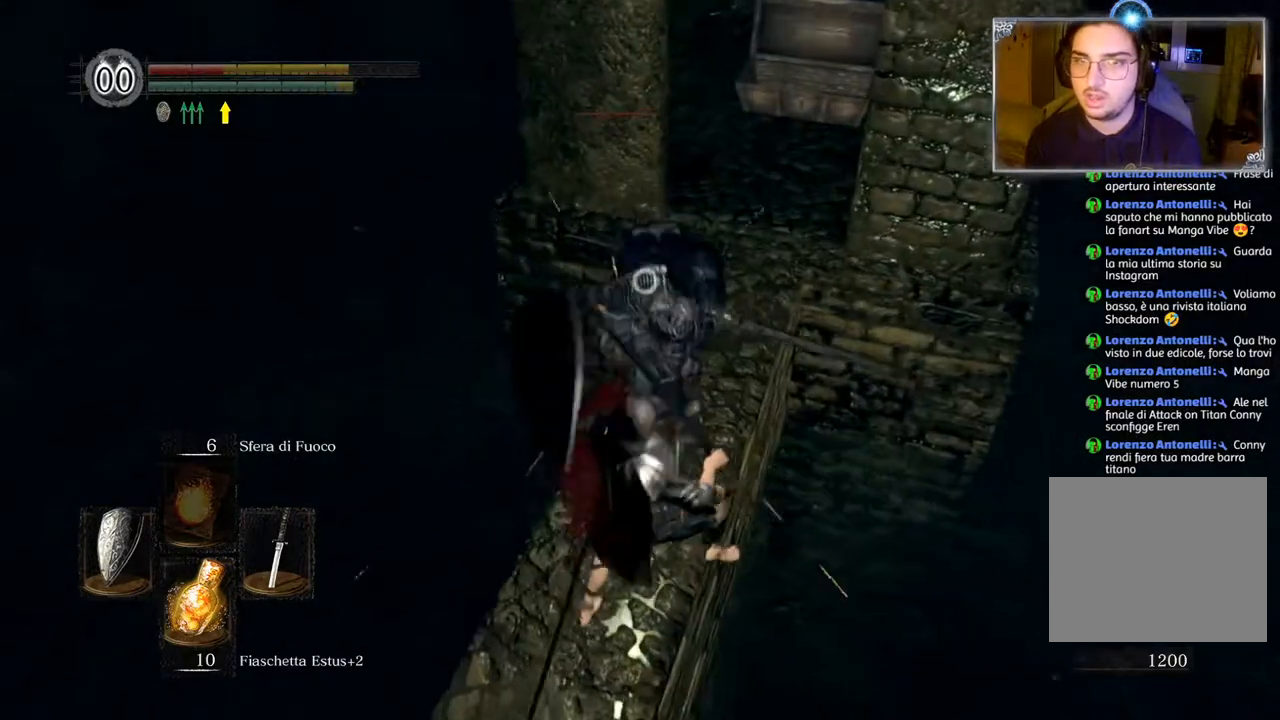
{"buttons": [], "left_stick": "down-left", "right_stick": "center", "events": [[167, "left_stick", "down"], [217, "left_stick", "down-left"], [333, "CIRCLE", "down"], [433, "CIRCLE", "up"]]}
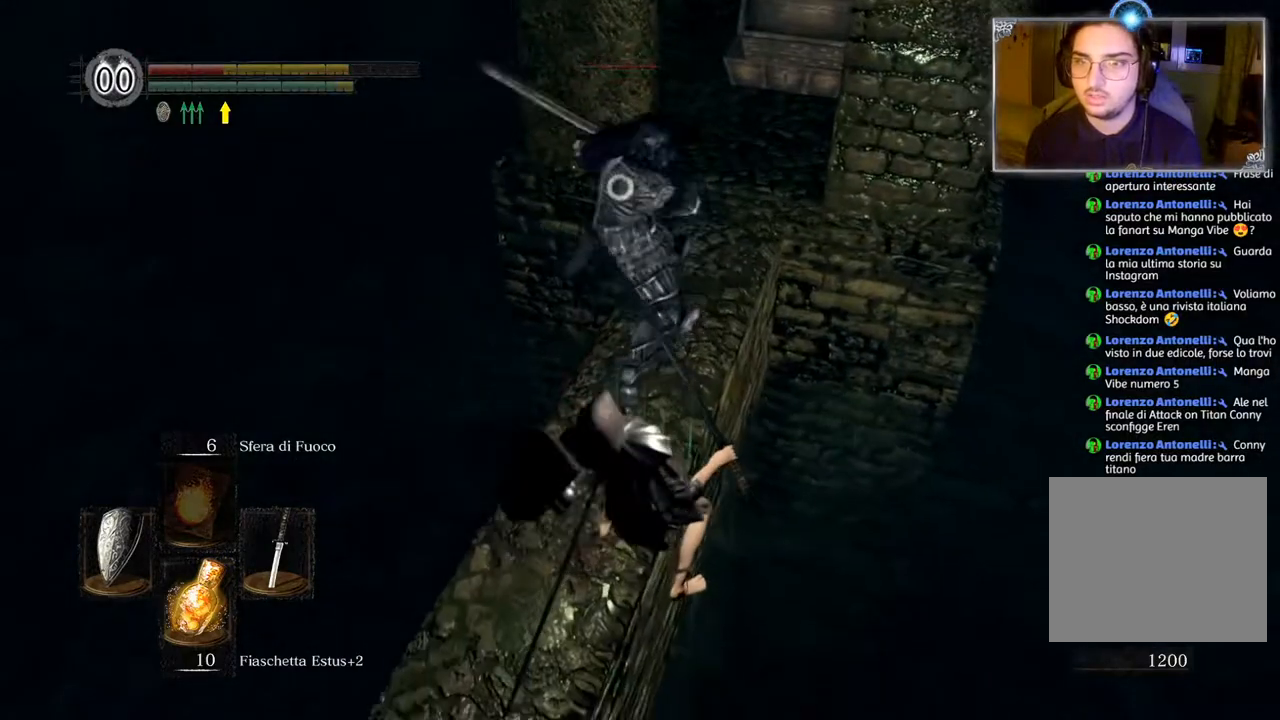
{"buttons": [], "left_stick": "down-left", "right_stick": "center", "events": [[150, "CIRCLE", "down"], [250, "CIRCLE", "up"]]}
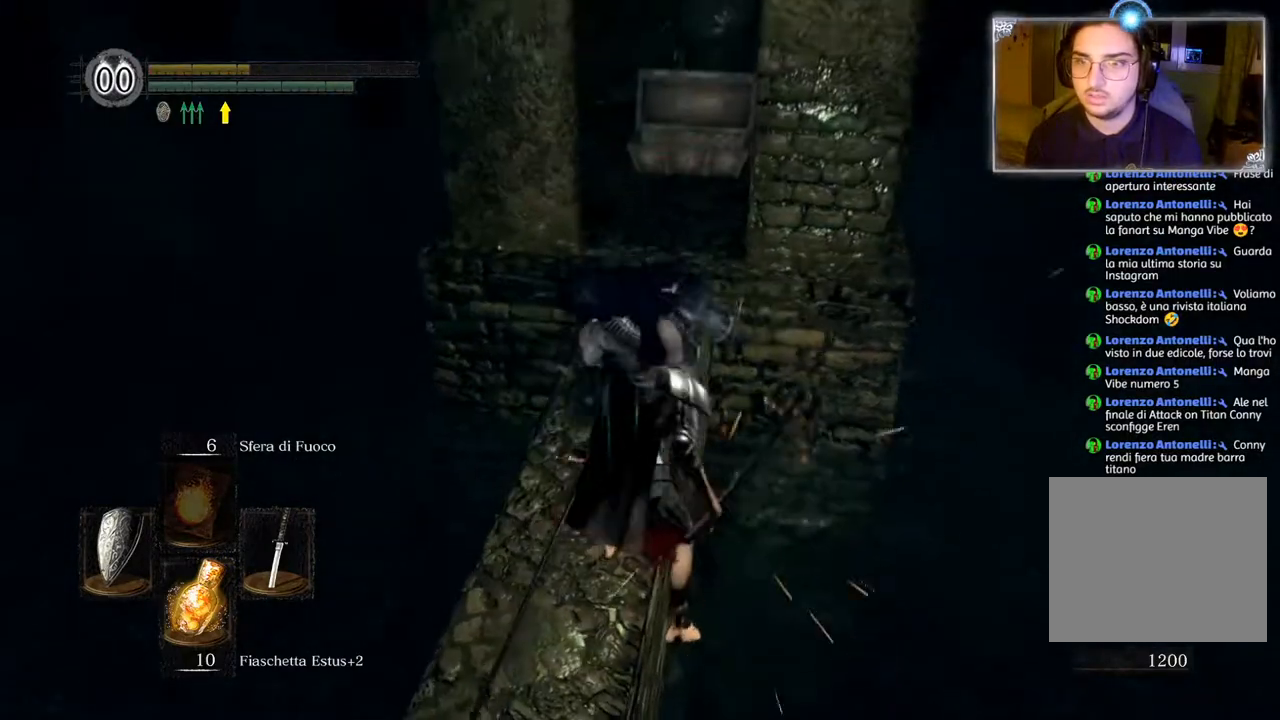
{"buttons": [], "left_stick": "center", "right_stick": "center", "events": [[400, "left_stick", "center"]]}